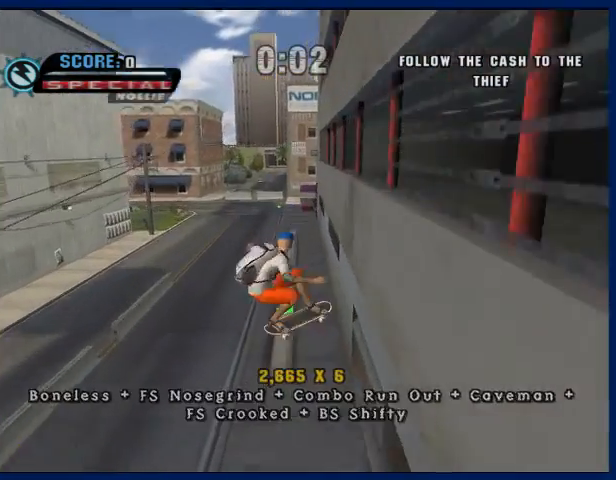
Gameplay with a controller (PlayStation layout); each line is a JSON object with the inputs held at the frame after it. "events" lists button and stick changes between this image and that frame as [ms after this image, input, new state], when the widget could be followed in between. Not read: L3 R3.
{"buttons": ["TRIANGLE"], "left_stick": "center", "right_stick": "center", "events": [[100, "left_stick", "down-right"], [233, "TRIANGLE", "down"], [267, "left_stick", "center"], [300, "TRIANGLE", "up"], [333, "TRIANGLE", "down"]]}
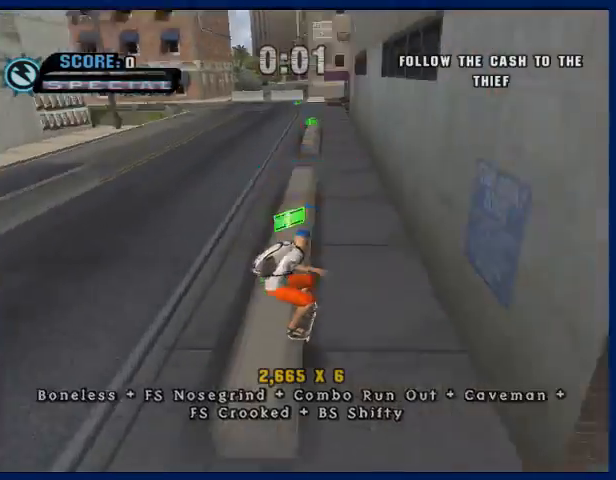
{"buttons": [], "left_stick": "center", "right_stick": "center", "events": [[133, "TRIANGLE", "up"], [167, "TRIANGLE", "down"], [200, "CROSS", "down"], [200, "TRIANGLE", "up"], [333, "CROSS", "up"]]}
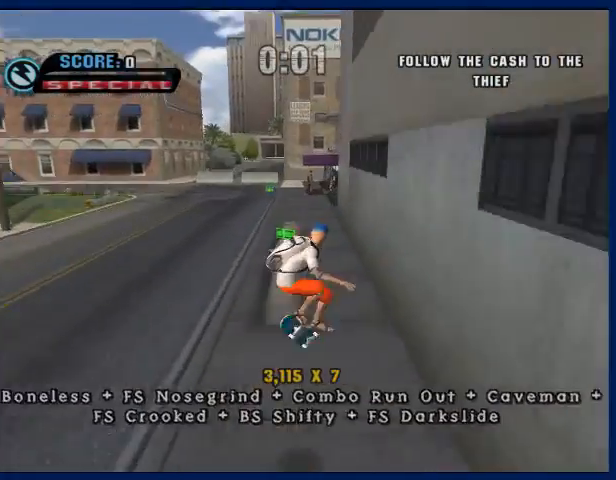
{"buttons": ["CROSS"], "left_stick": "down", "right_stick": "center", "events": [[33, "TRIANGLE", "down"], [433, "TRIANGLE", "up"], [500, "CROSS", "down"], [500, "left_stick", "down"]]}
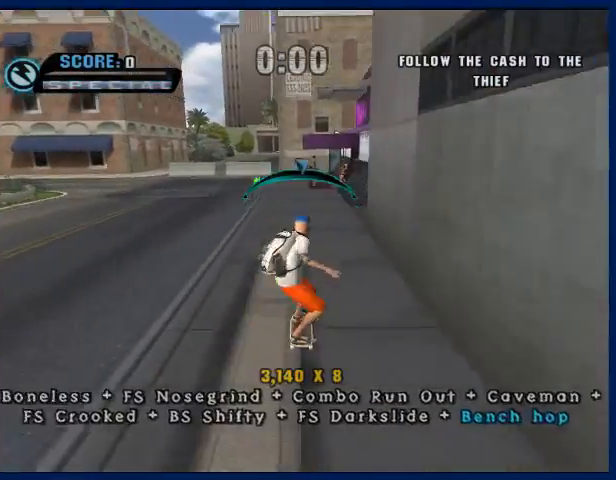
{"buttons": ["CROSS"], "left_stick": "up-right", "right_stick": "center", "events": [[67, "CROSS", "up"], [67, "SQUARE", "down"], [200, "SQUARE", "up"], [233, "left_stick", "up"], [300, "CROSS", "down"], [367, "left_stick", "down"], [467, "left_stick", "up-right"]]}
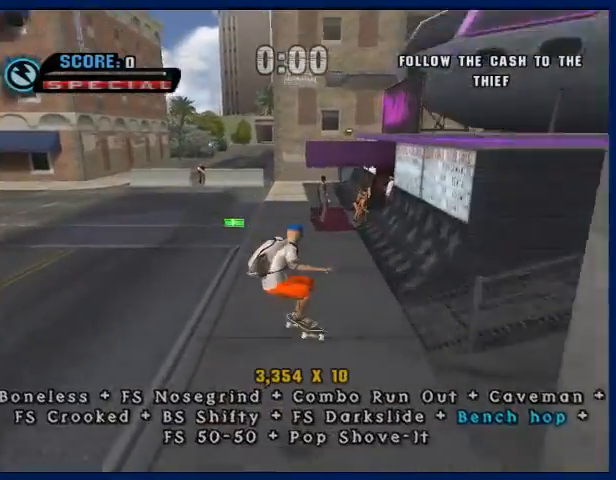
{"buttons": ["CROSS"], "left_stick": "center", "right_stick": "center", "events": [[67, "left_stick", "center"], [200, "left_stick", "left"], [400, "left_stick", "center"]]}
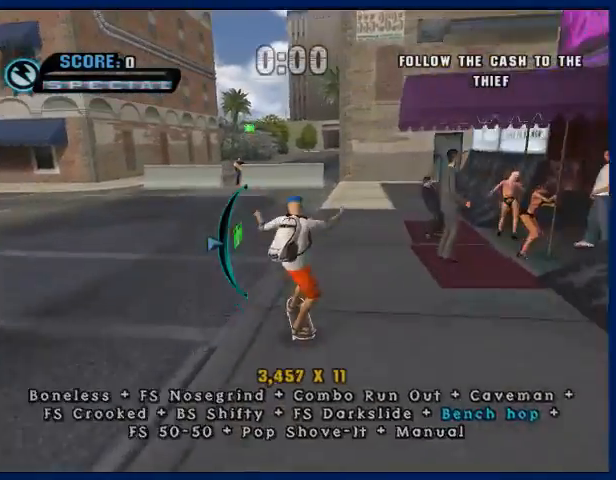
{"buttons": ["CROSS"], "left_stick": "center", "right_stick": "center", "events": [[400, "left_stick", "up"], [500, "left_stick", "center"]]}
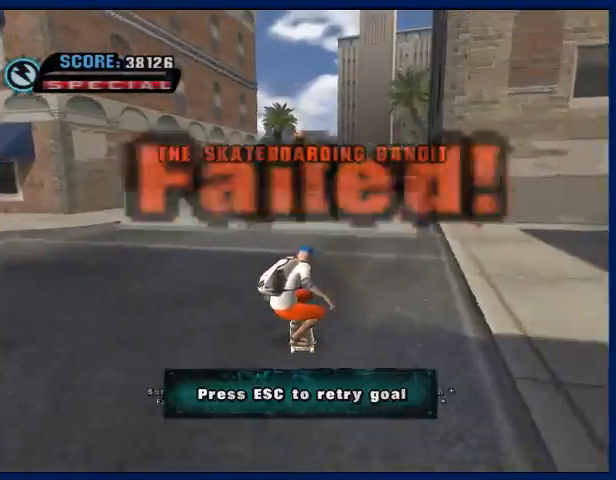
{"buttons": ["START"], "left_stick": "center", "right_stick": "center", "events": [[167, "left_stick", "up-right"], [300, "left_stick", "down"], [400, "CROSS", "up"], [400, "left_stick", "center"], [500, "START", "down"]]}
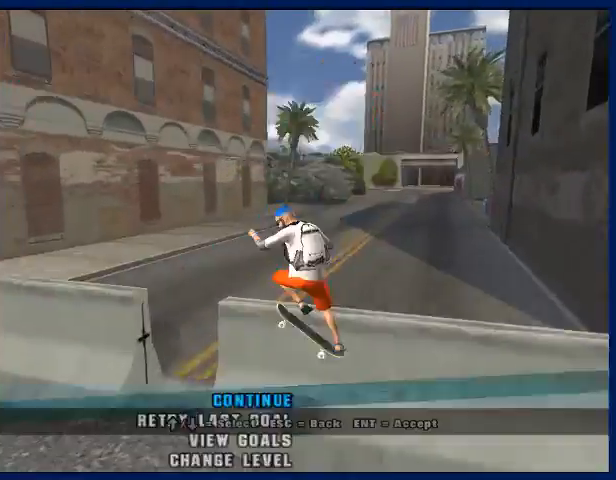
{"buttons": ["CROSS"], "left_stick": "center", "right_stick": "center", "events": [[100, "START", "up"], [167, "left_stick", "down"], [233, "CROSS", "down"], [300, "left_stick", "center"]]}
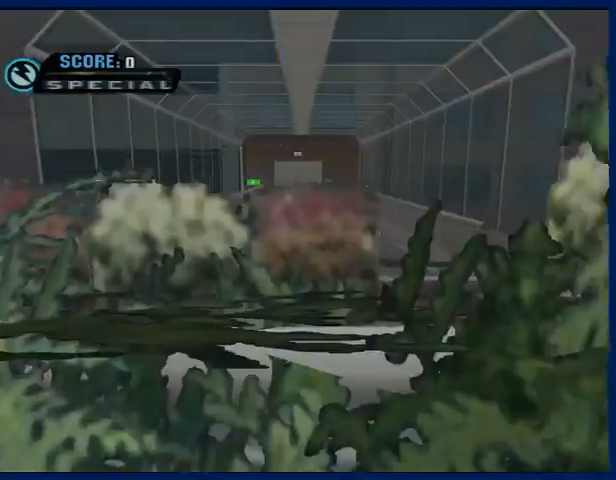
{"buttons": ["CROSS"], "left_stick": "up", "right_stick": "center", "events": [[233, "left_stick", "right"], [367, "left_stick", "center"], [433, "left_stick", "up"]]}
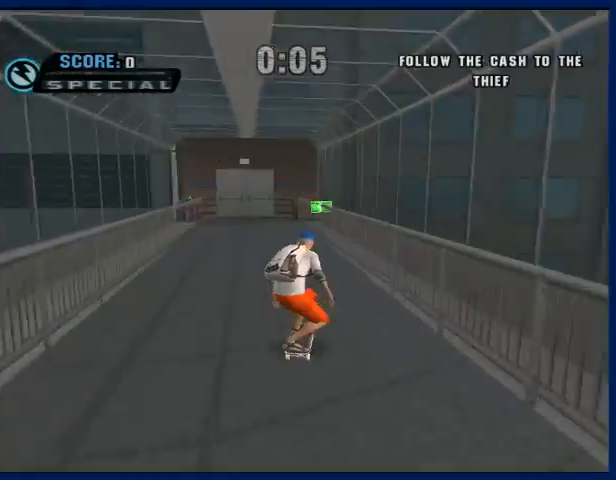
{"buttons": ["TRIANGLE"], "left_stick": "center", "right_stick": "center", "events": [[33, "left_stick", "center"], [100, "left_stick", "up"], [267, "left_stick", "down-right"], [300, "CROSS", "up"], [333, "TRIANGLE", "down"], [433, "TRIANGLE", "up"], [433, "left_stick", "center"], [467, "TRIANGLE", "down"]]}
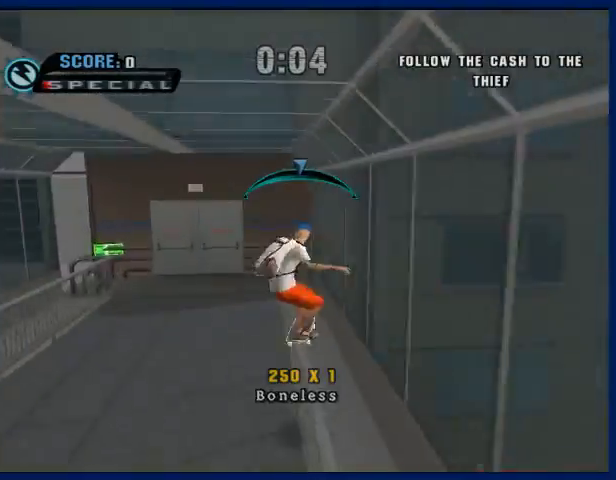
{"buttons": ["CROSS"], "left_stick": "center", "right_stick": "center", "events": [[267, "TRIANGLE", "up"], [367, "CROSS", "down"]]}
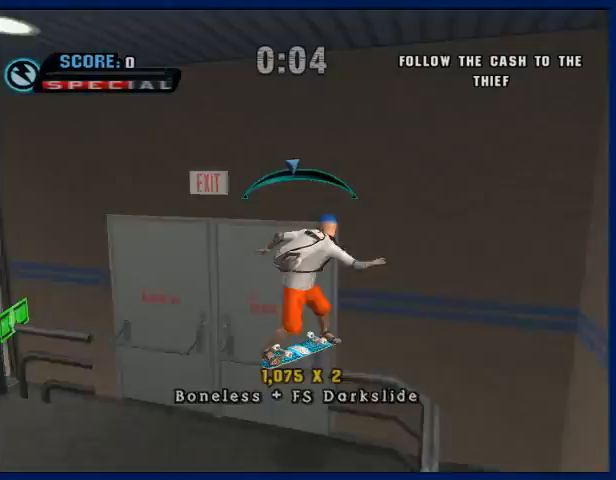
{"buttons": ["R1"], "left_stick": "up", "right_stick": "center", "events": [[300, "CROSS", "up"], [367, "left_stick", "up-left"], [400, "R1", "down"], [467, "left_stick", "up"]]}
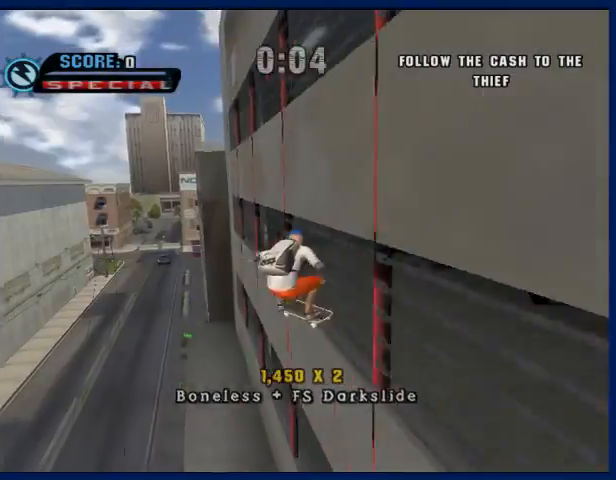
{"buttons": [], "left_stick": "up", "right_stick": "center", "events": [[33, "R1", "up"]]}
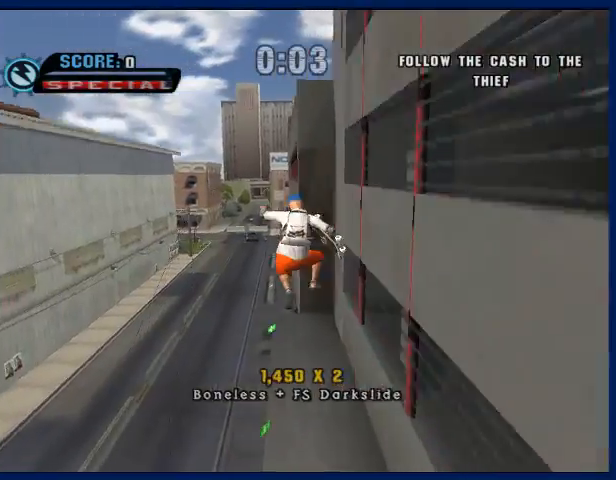
{"buttons": ["TRIANGLE"], "left_stick": "center", "right_stick": "center", "events": [[200, "TRIANGLE", "down"], [300, "left_stick", "center"]]}
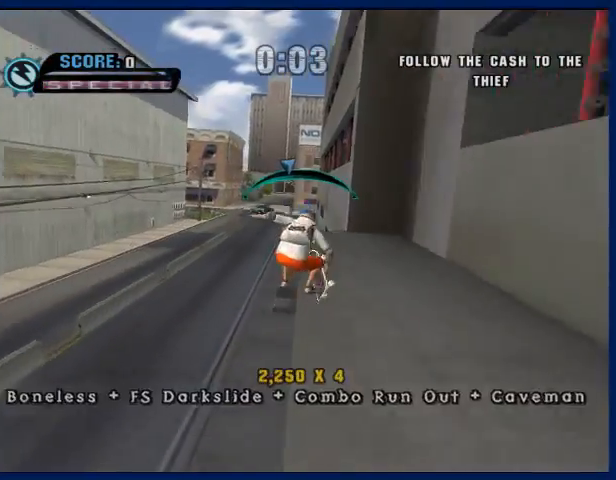
{"buttons": ["CROSS"], "left_stick": "center", "right_stick": "center", "events": [[133, "TRIANGLE", "up"], [267, "CROSS", "down"], [267, "left_stick", "right"], [367, "left_stick", "center"]]}
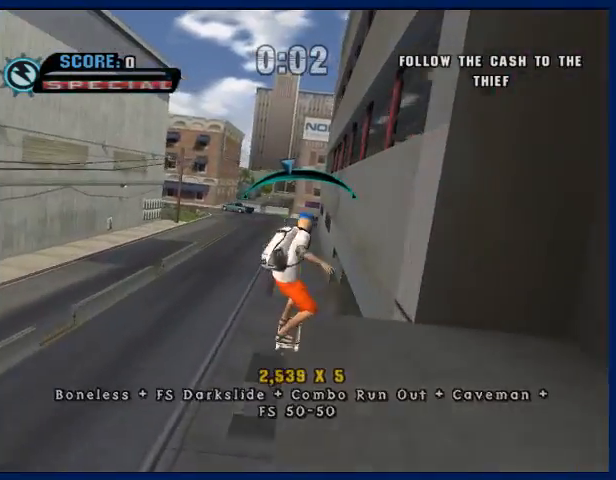
{"buttons": [], "left_stick": "center", "right_stick": "center", "events": [[67, "left_stick", "down"], [100, "CIRCLE", "down"], [100, "CROSS", "up"], [233, "left_stick", "center"], [400, "CIRCLE", "up"]]}
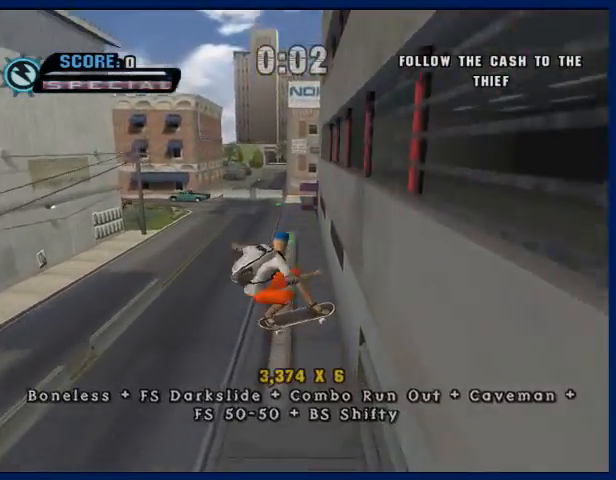
{"buttons": ["TRIANGLE"], "left_stick": "center", "right_stick": "center", "events": [[233, "TRIANGLE", "down"]]}
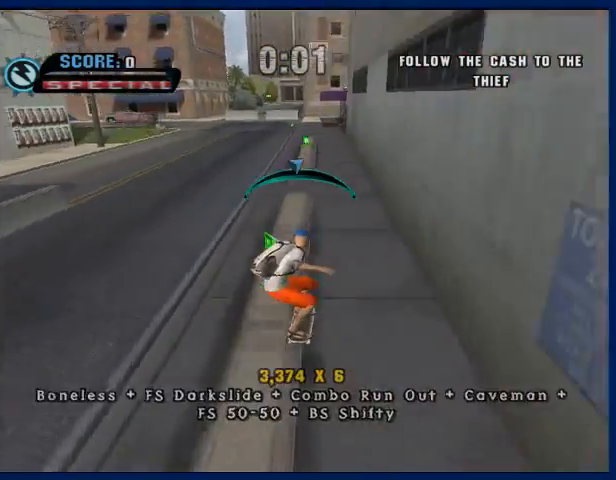
{"buttons": ["TRIANGLE"], "left_stick": "center", "right_stick": "center", "events": [[100, "TRIANGLE", "up"], [167, "CROSS", "down"], [233, "CROSS", "up"], [467, "TRIANGLE", "down"]]}
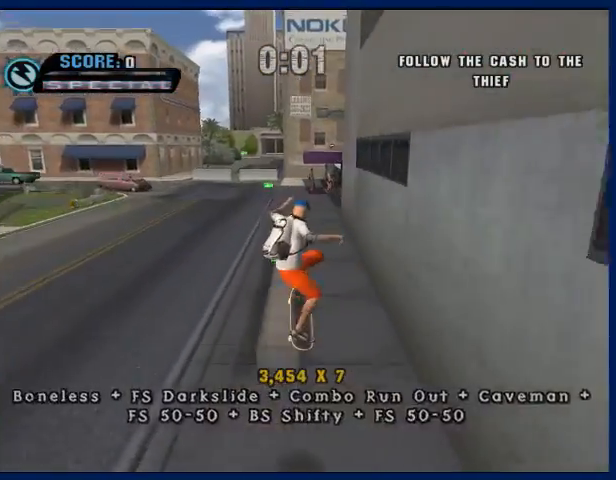
{"buttons": ["SQUARE"], "left_stick": "down", "right_stick": "center", "events": [[300, "TRIANGLE", "up"], [367, "CROSS", "down"], [433, "CROSS", "up"], [433, "SQUARE", "down"], [467, "left_stick", "down"]]}
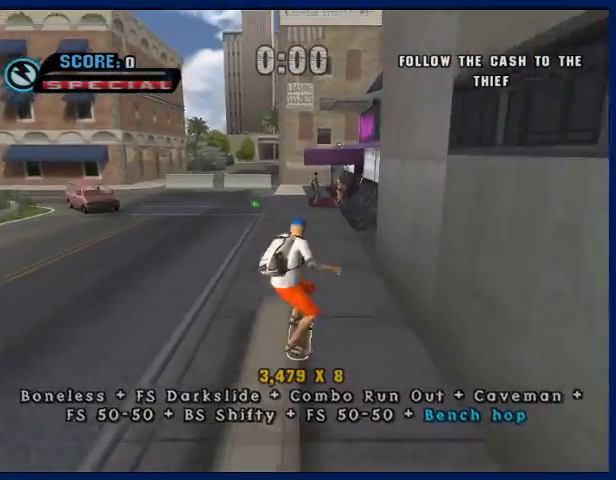
{"buttons": ["CROSS"], "left_stick": "center", "right_stick": "center", "events": [[33, "SQUARE", "up"], [133, "left_stick", "up"], [167, "CROSS", "down"], [200, "left_stick", "down"], [300, "left_stick", "right"], [400, "left_stick", "center"]]}
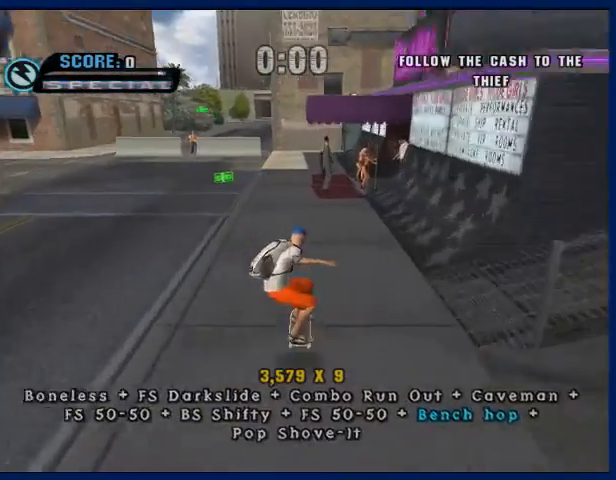
{"buttons": ["CROSS"], "left_stick": "center", "right_stick": "center", "events": [[33, "left_stick", "left"], [267, "left_stick", "center"], [333, "CROSS", "up"], [467, "CROSS", "down"]]}
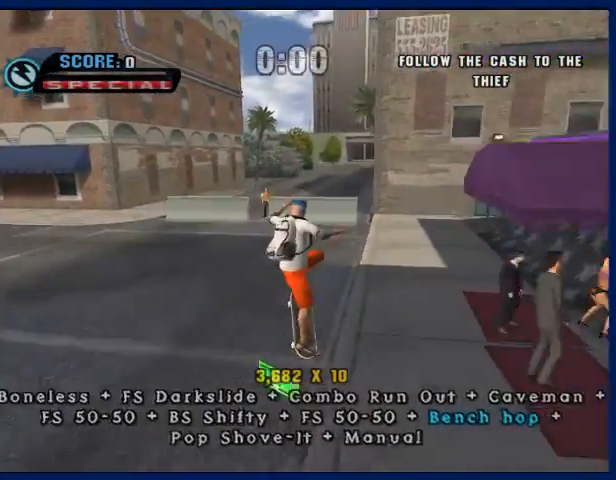
{"buttons": ["CROSS"], "left_stick": "up-right", "right_stick": "center", "events": [[167, "left_stick", "down"], [267, "left_stick", "up"], [367, "left_stick", "down"], [467, "left_stick", "up-right"]]}
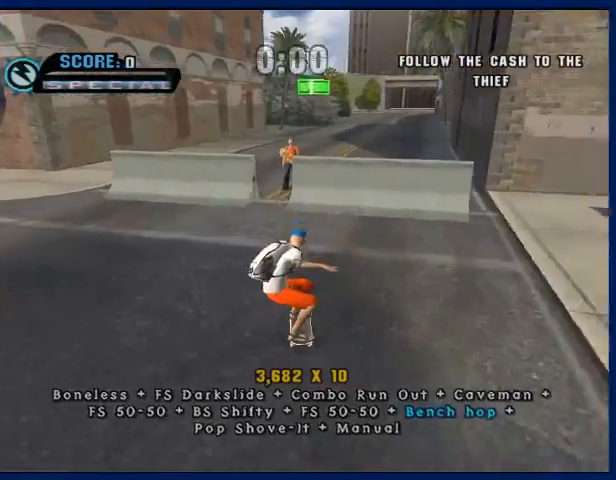
{"buttons": ["CROSS"], "left_stick": "center", "right_stick": "center", "events": [[33, "left_stick", "center"], [133, "left_stick", "right"], [233, "left_stick", "center"]]}
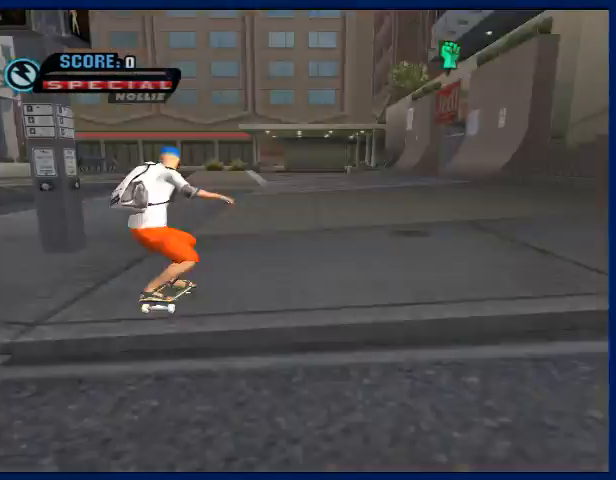
{"buttons": ["CROSS"], "left_stick": "center", "right_stick": "center", "events": [[33, "CROSS", "up"], [100, "CROSS", "down"], [167, "CROSS", "up"], [200, "CROSS", "down"], [367, "CROSS", "up"], [433, "CROSS", "down"]]}
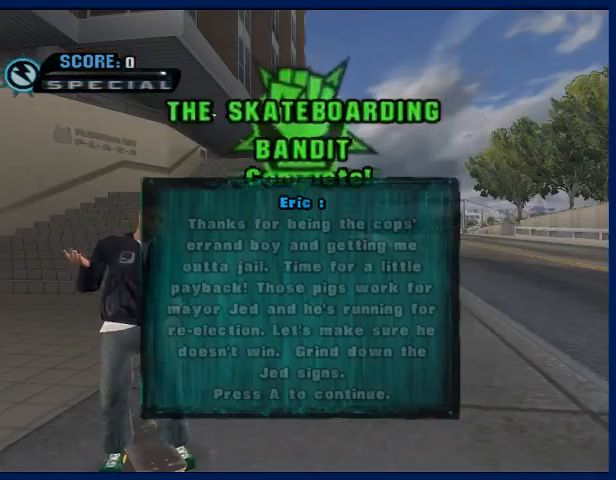
{"buttons": ["CROSS"], "left_stick": "center", "right_stick": "center", "events": [[33, "CROSS", "up"], [167, "CROSS", "down"], [233, "CROSS", "up"], [300, "CROSS", "down"], [367, "CROSS", "up"], [433, "CROSS", "down"]]}
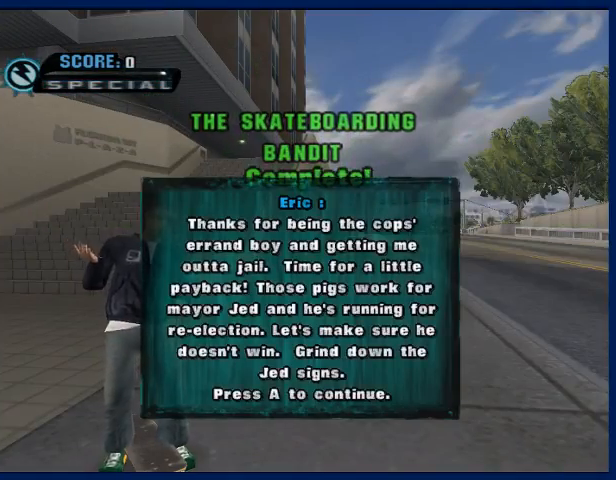
{"buttons": ["CROSS"], "left_stick": "center", "right_stick": "center", "events": [[33, "CROSS", "up"], [67, "CROSS", "down"], [100, "CROSS", "up"], [167, "CROSS", "down"], [200, "CROSS", "up"], [300, "CROSS", "down"], [367, "CROSS", "up"], [433, "CROSS", "down"]]}
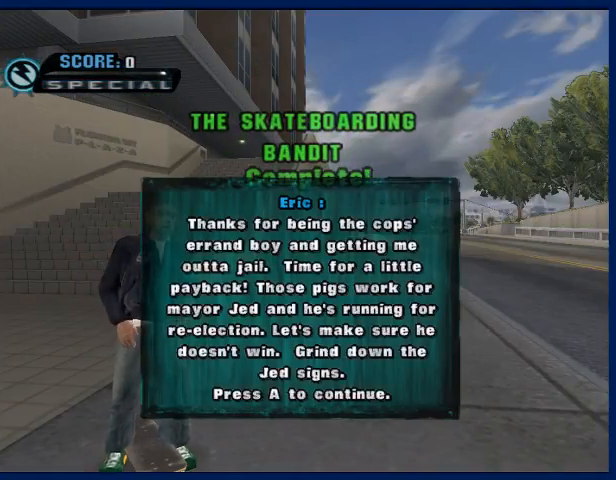
{"buttons": ["CROSS"], "left_stick": "center", "right_stick": "center", "events": [[33, "CROSS", "up"], [67, "CROSS", "down"], [167, "CROSS", "up"], [200, "CROSS", "down"]]}
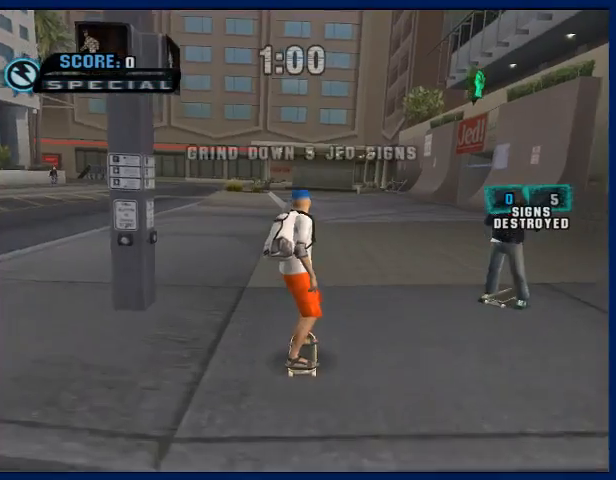
{"buttons": ["CROSS"], "left_stick": "center", "right_stick": "center", "events": [[33, "left_stick", "down-right"], [233, "left_stick", "center"]]}
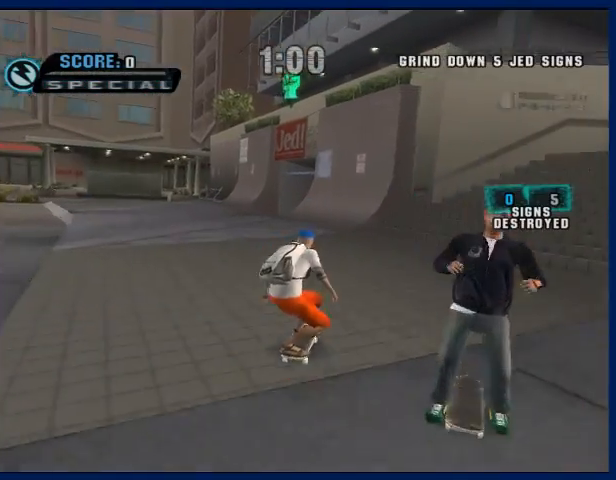
{"buttons": ["CROSS"], "left_stick": "down-right", "right_stick": "center", "events": [[33, "left_stick", "left"], [167, "left_stick", "center"], [433, "left_stick", "down-right"]]}
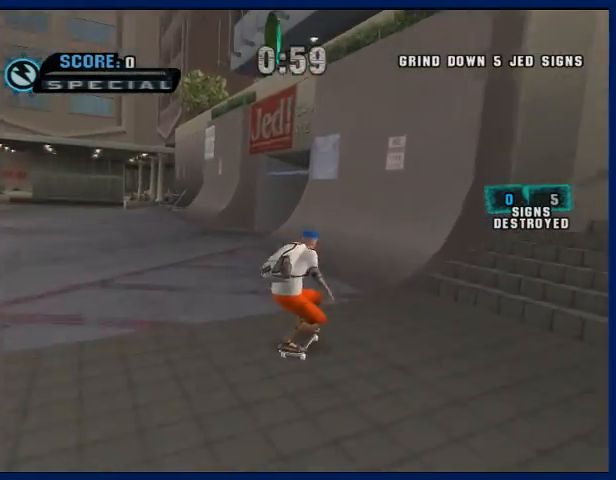
{"buttons": [], "left_stick": "center", "right_stick": "center", "events": [[100, "left_stick", "center"], [500, "CROSS", "up"]]}